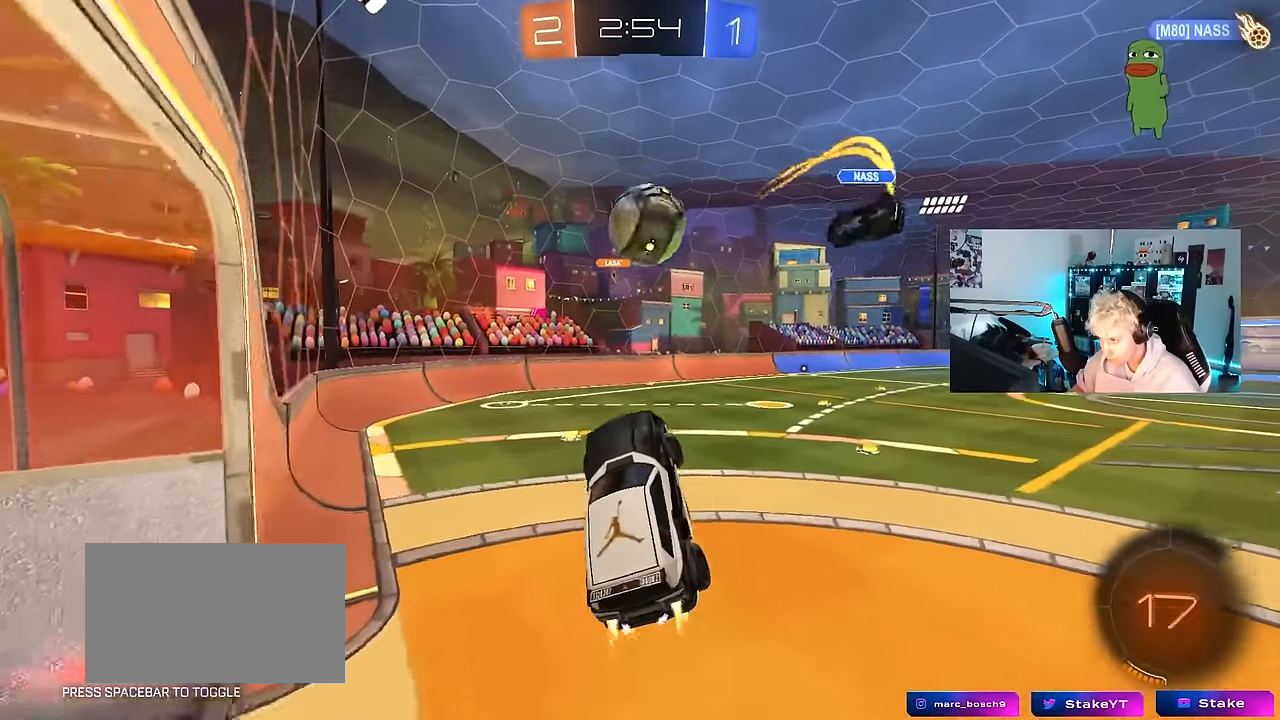
Gameplay with keyboard and mouse; each line is a JSON object with the keys and mouse buttons held at the frame after it. "events" lists presses ("down") and releases ("up") of "1", "2", "3", "4", "5", "a", "alt", "c", "caps_lock", "ctrl", "d", "e", "f", "g", "q", "r", "s", "shift", "space", "t", "tab", "v", "w", "x", "z", "mouse_left", "mouse_wheel" and "mouse_right" between this image and that frame as [ms after this image, input, new state], when the widget could be followed in between. "mouse_left", "mouse_wheel", "mouse_right" = the "left", "wheel", "right" buttons of the "mouse" list. No other keys are recorded. "wheel" means that the mouse wheel is clicked or scrolled. "mouse_move" is the direction in which the mouse moves at that frame (one of eight, or "still"), when it could be read.
{"keys": ["d", "s", "shift"], "mouse": [], "mouse_move": "still", "events": [[50, "d", "down"], [100, "d", "up"], [100, "mouse_left", "up"], [100, "w", "up"], [150, "w", "down"], [250, "mouse_right", "down"], [283, "d", "down"], [283, "s", "down"], [283, "shift", "down"], [333, "w", "up"], [383, "mouse_right", "up"]]}
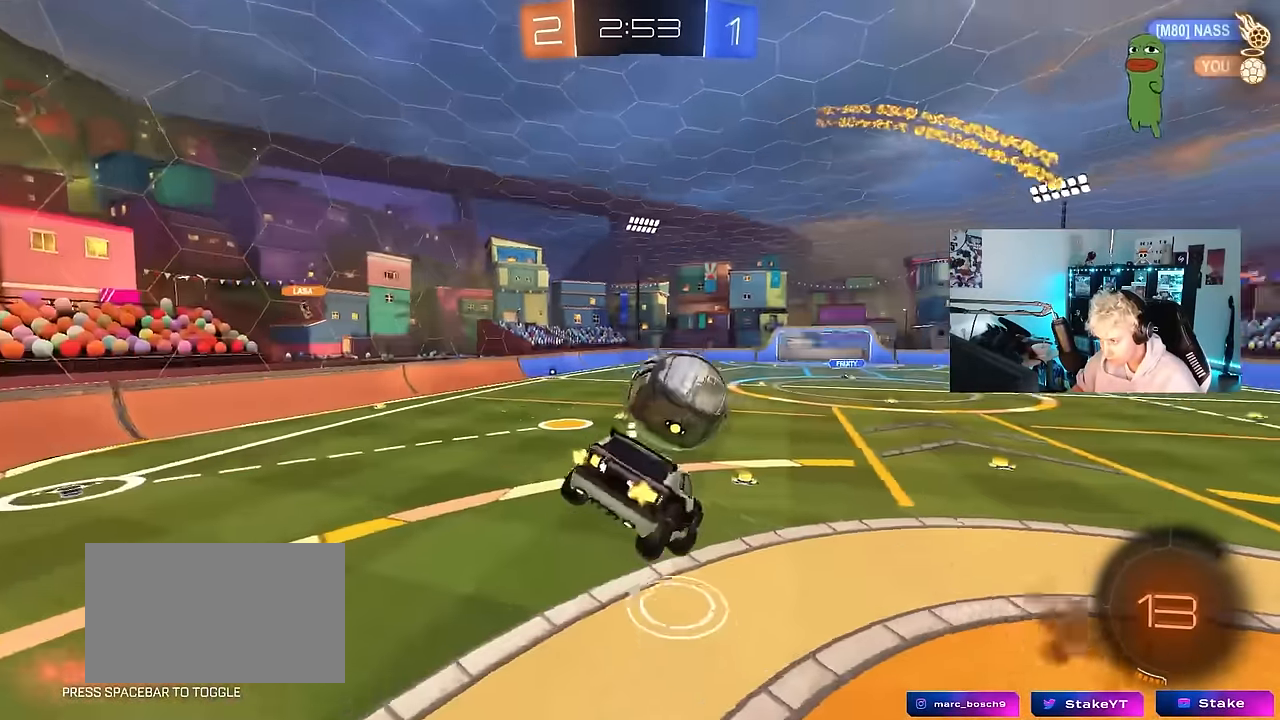
{"keys": ["d", "shift"], "mouse": [], "mouse_move": "still", "events": [[300, "s", "up"], [350, "s", "down"], [450, "s", "up"]]}
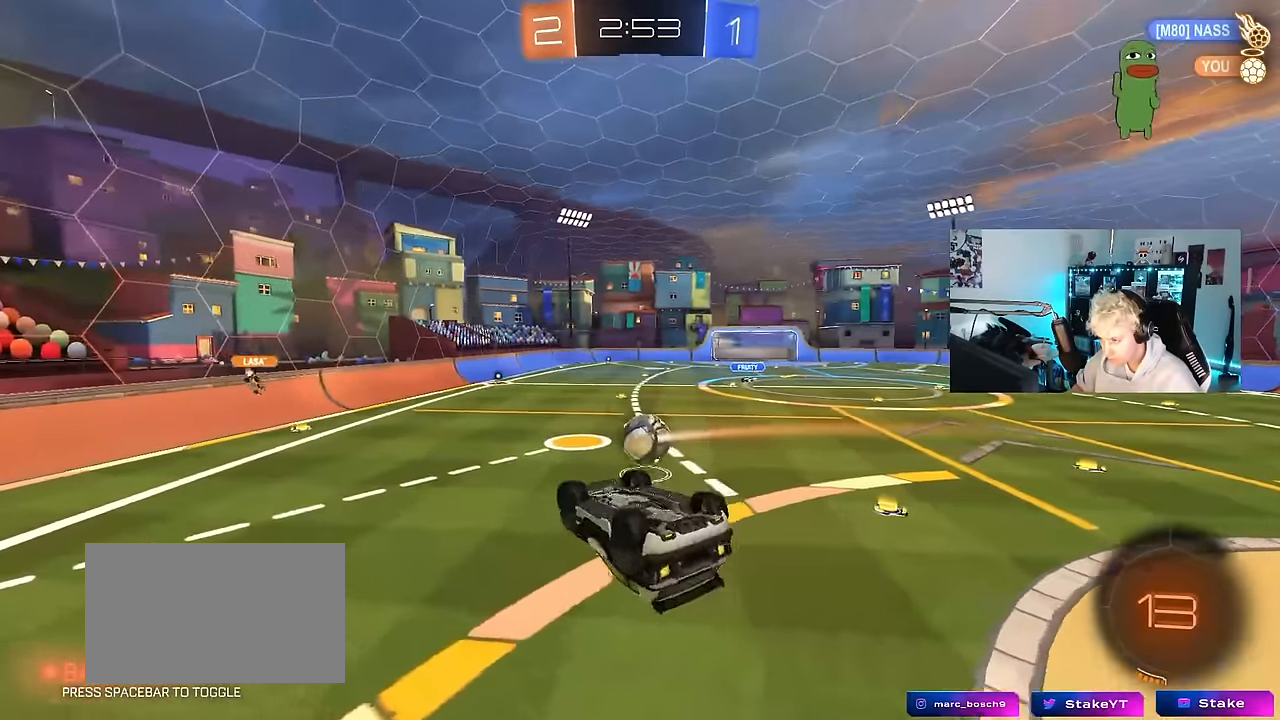
{"keys": ["a"], "mouse": [], "mouse_move": "still", "events": [[83, "s", "down"], [316, "s", "up"], [416, "a", "down"], [416, "shift", "up"], [466, "d", "up"]]}
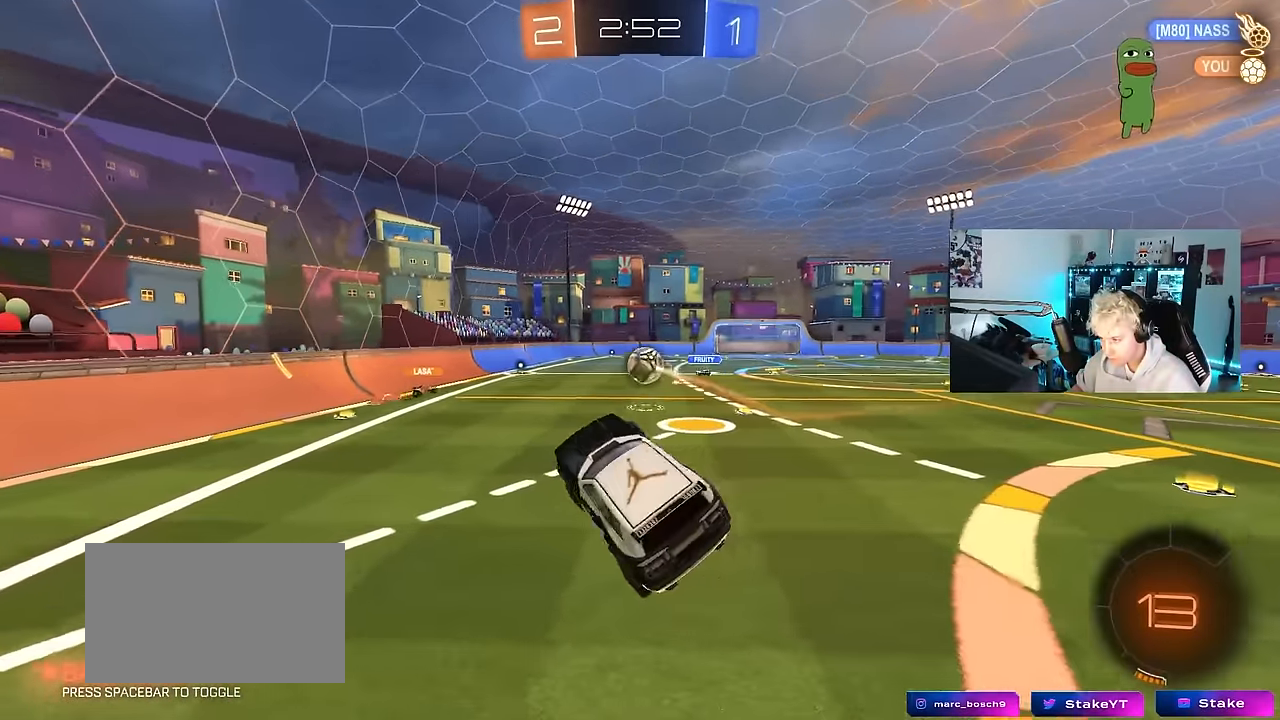
{"keys": ["w"], "mouse": [], "mouse_move": "still", "events": [[16, "a", "up"], [283, "w", "down"]]}
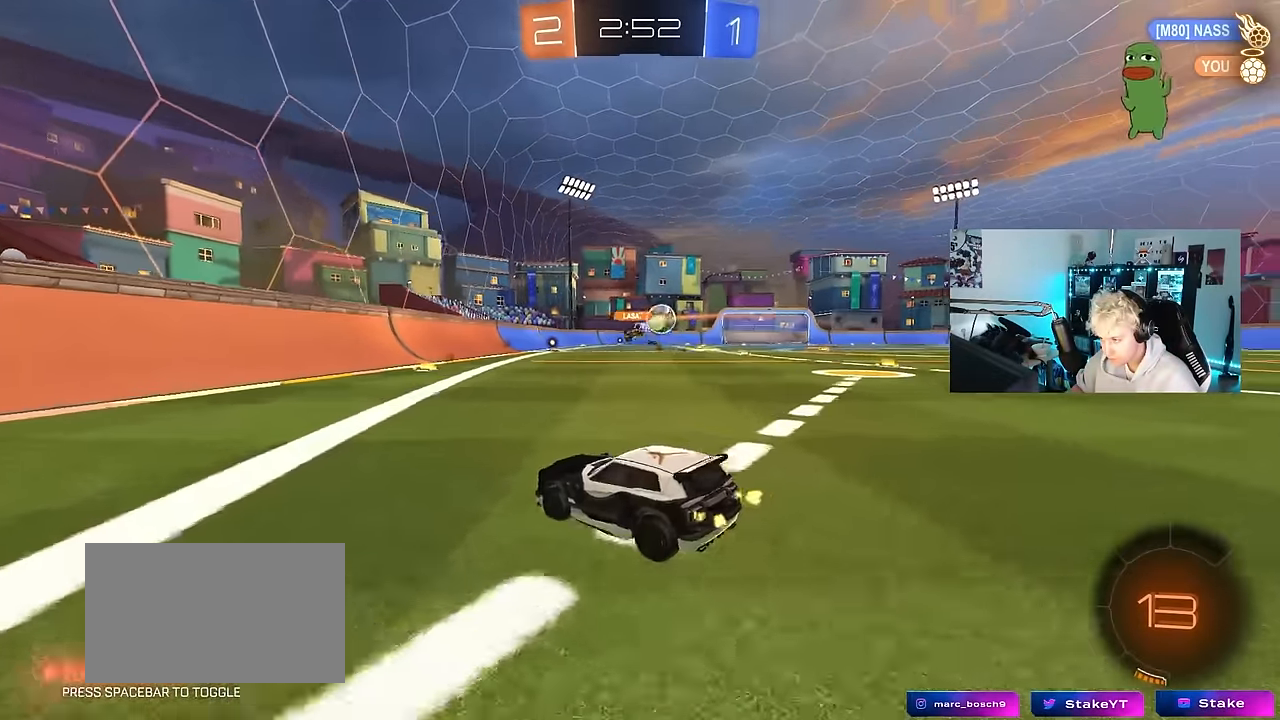
{"keys": ["w"], "mouse": ["left"], "mouse_move": "still", "events": [[66, "d", "down"], [266, "d", "up"], [300, "a", "down"], [300, "mouse_left", "down"], [400, "a", "up"]]}
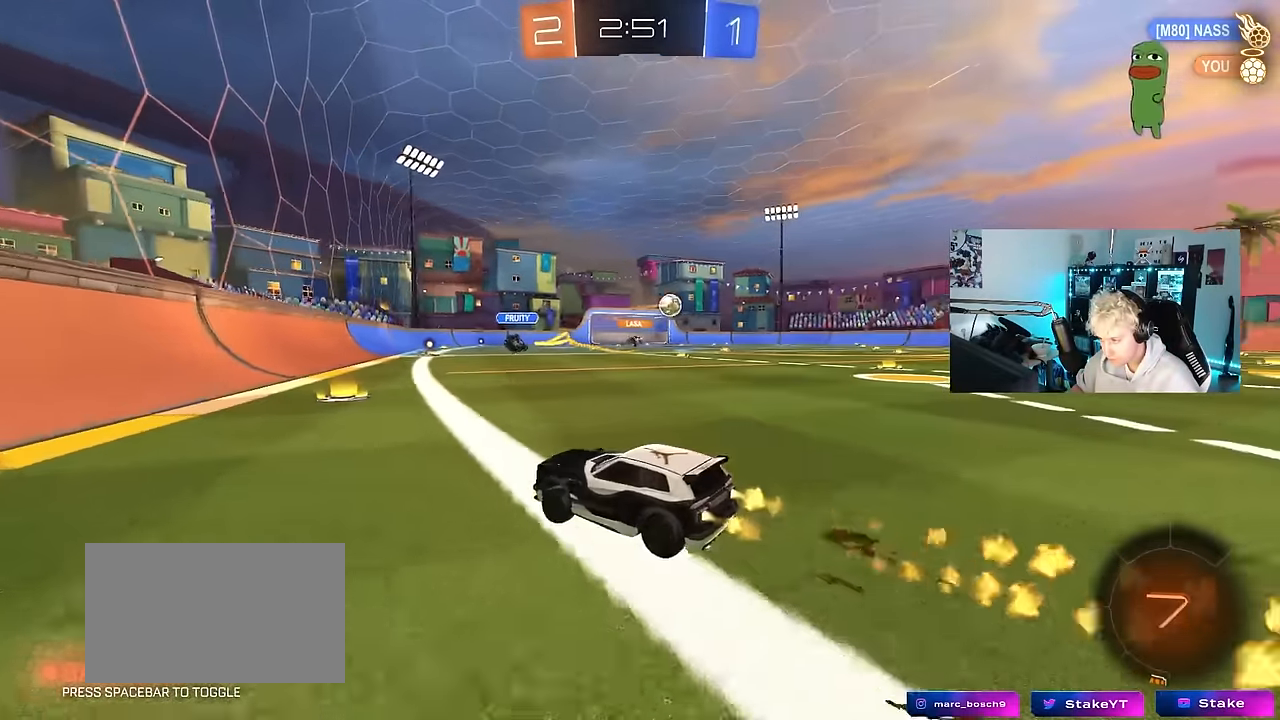
{"keys": ["d", "w"], "mouse": ["left"], "mouse_move": "still", "events": [[50, "d", "down"], [183, "d", "up"], [466, "d", "down"]]}
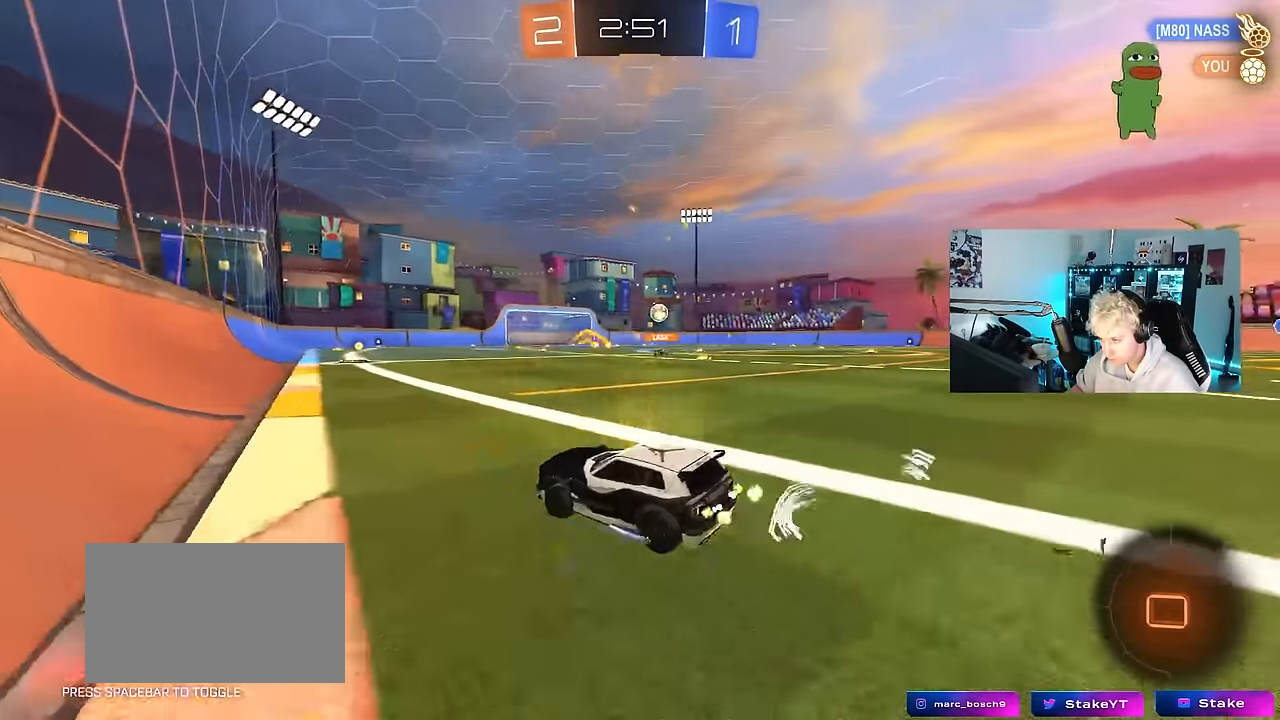
{"keys": ["a", "shift", "w"], "mouse": ["right"], "mouse_move": "still", "events": [[200, "d", "up"], [283, "d", "down"], [316, "mouse_left", "up"], [333, "mouse_right", "down"], [433, "a", "down"], [433, "d", "up"], [433, "mouse_right", "up"], [433, "shift", "down"], [483, "mouse_right", "down"]]}
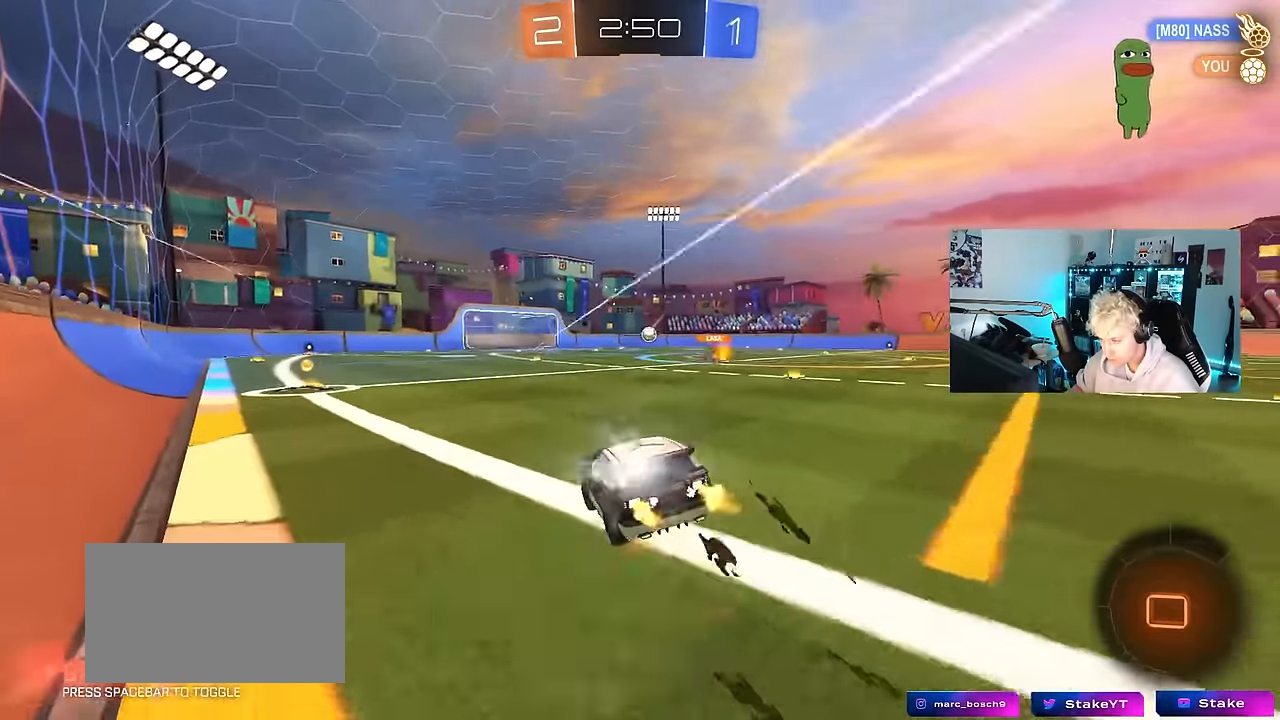
{"keys": ["a", "shift"], "mouse": ["left"], "mouse_move": "still", "events": [[33, "s", "down"], [33, "w", "up"], [166, "mouse_left", "down"], [166, "mouse_right", "up"], [450, "s", "up"]]}
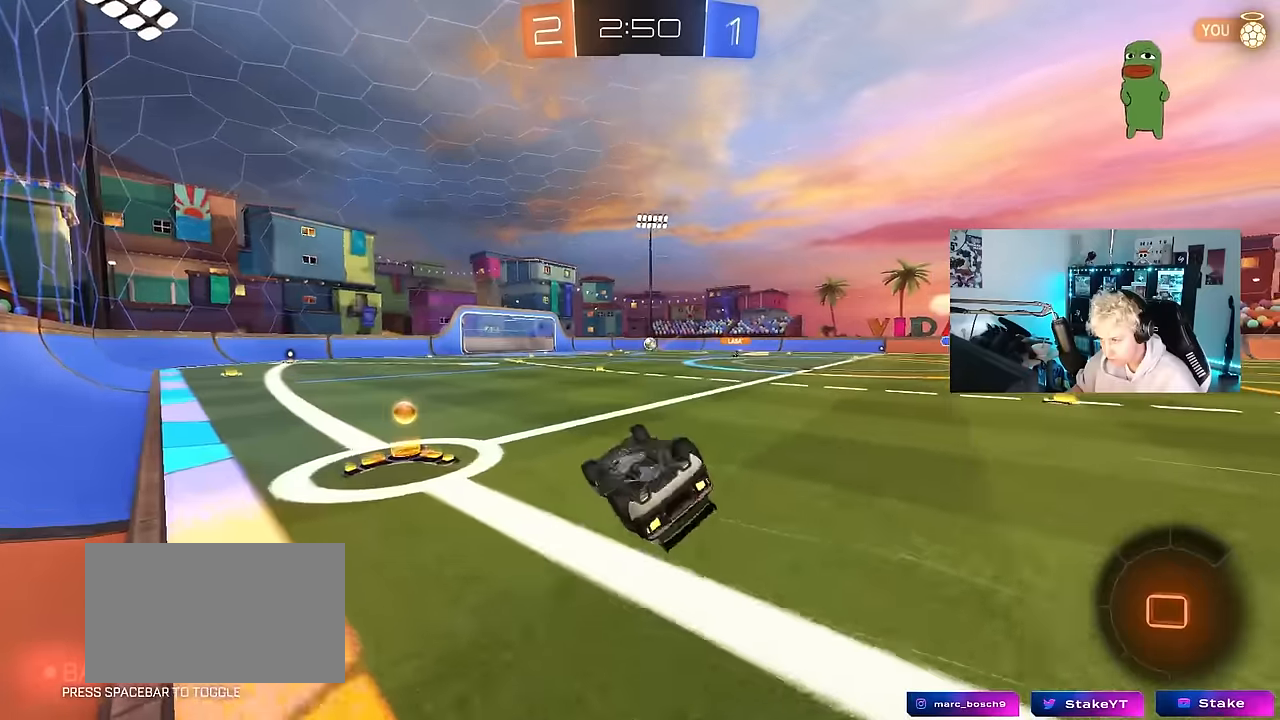
{"keys": ["a", "w"], "mouse": ["left"], "mouse_move": "still", "events": [[50, "s", "down"], [83, "mouse_left", "up"], [233, "s", "up"], [233, "shift", "up"], [283, "a", "up"], [416, "a", "down"], [416, "mouse_left", "down"], [416, "w", "down"]]}
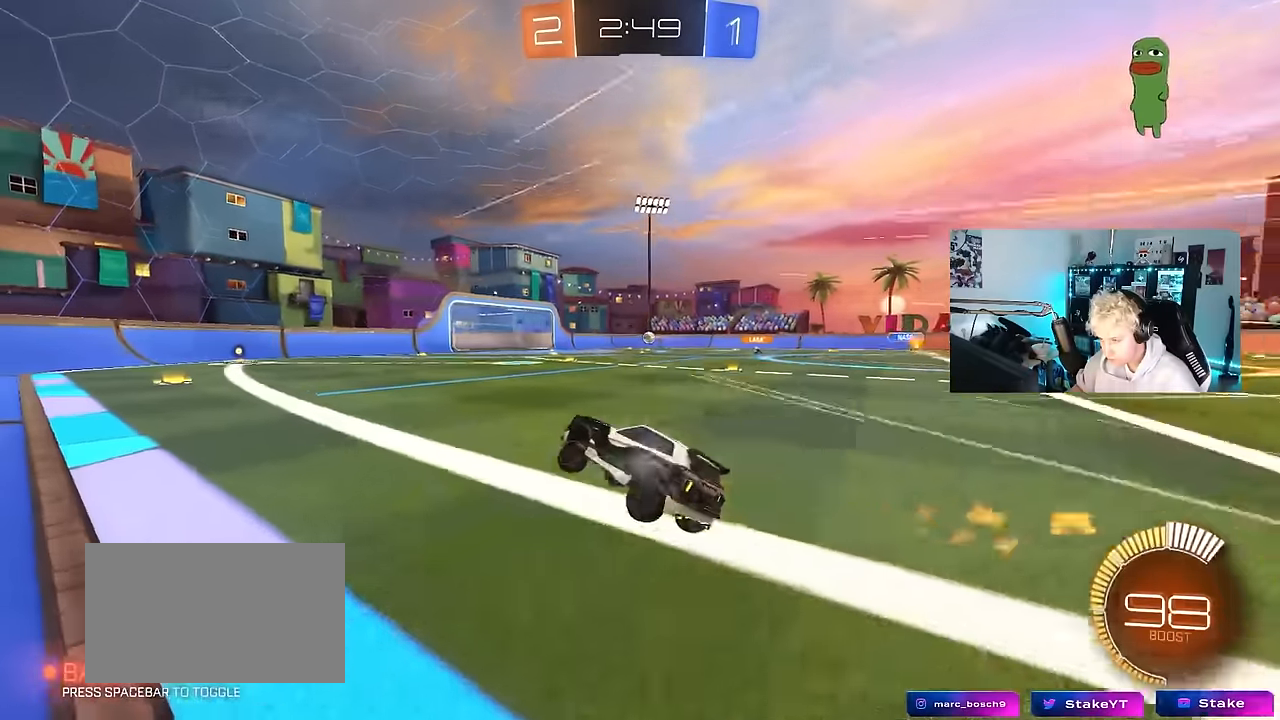
{"keys": ["d", "w"], "mouse": [], "mouse_move": "still", "events": [[50, "a", "up"], [250, "mouse_left", "up"], [433, "d", "down"]]}
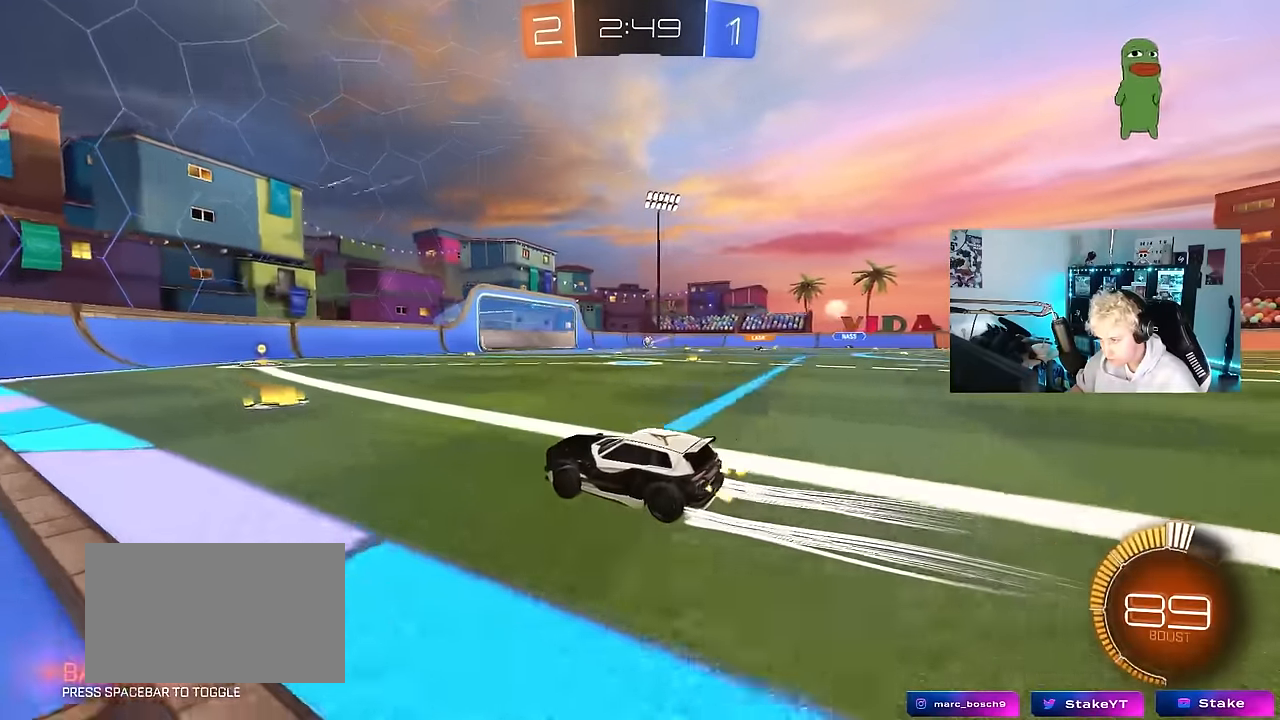
{"keys": ["w"], "mouse": [], "mouse_move": "still", "events": [[33, "d", "up"], [266, "mouse_left", "down"], [450, "mouse_left", "up"]]}
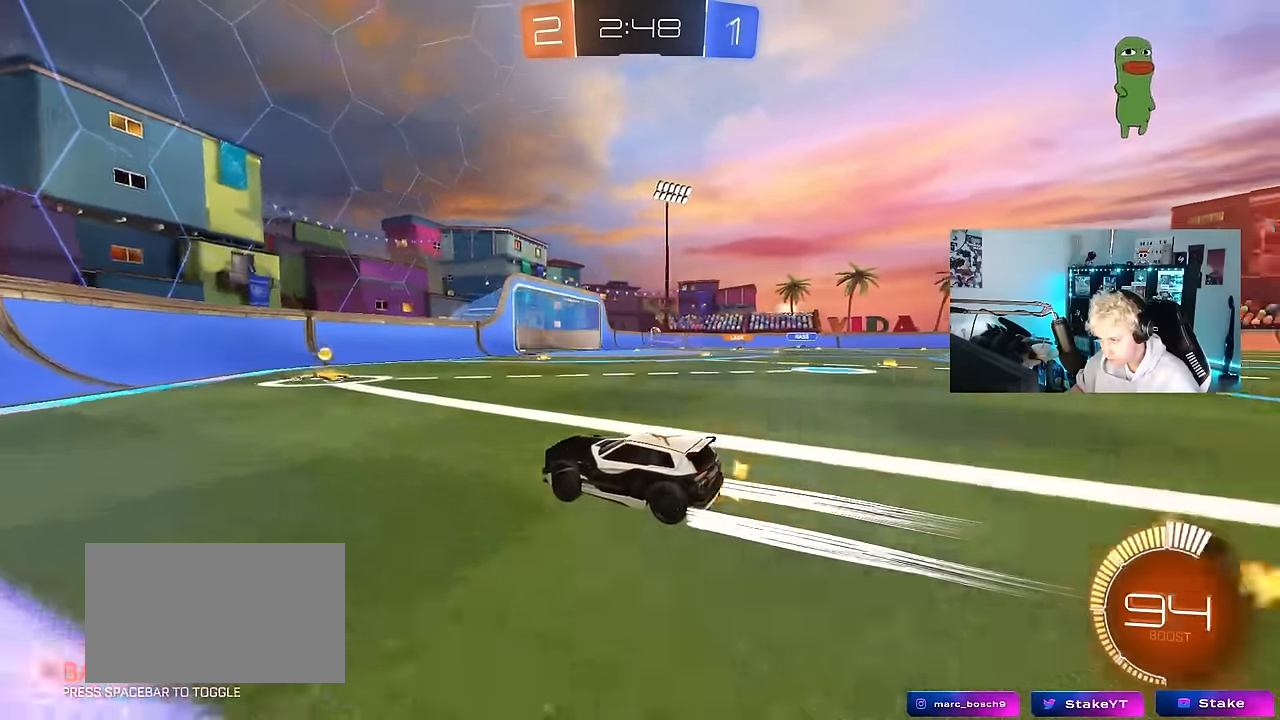
{"keys": ["d", "w"], "mouse": ["left"], "mouse_move": "still", "events": [[133, "d", "down"], [183, "mouse_left", "down"], [183, "shift", "down"], [333, "mouse_left", "up"], [333, "shift", "up"], [366, "mouse_left", "down"]]}
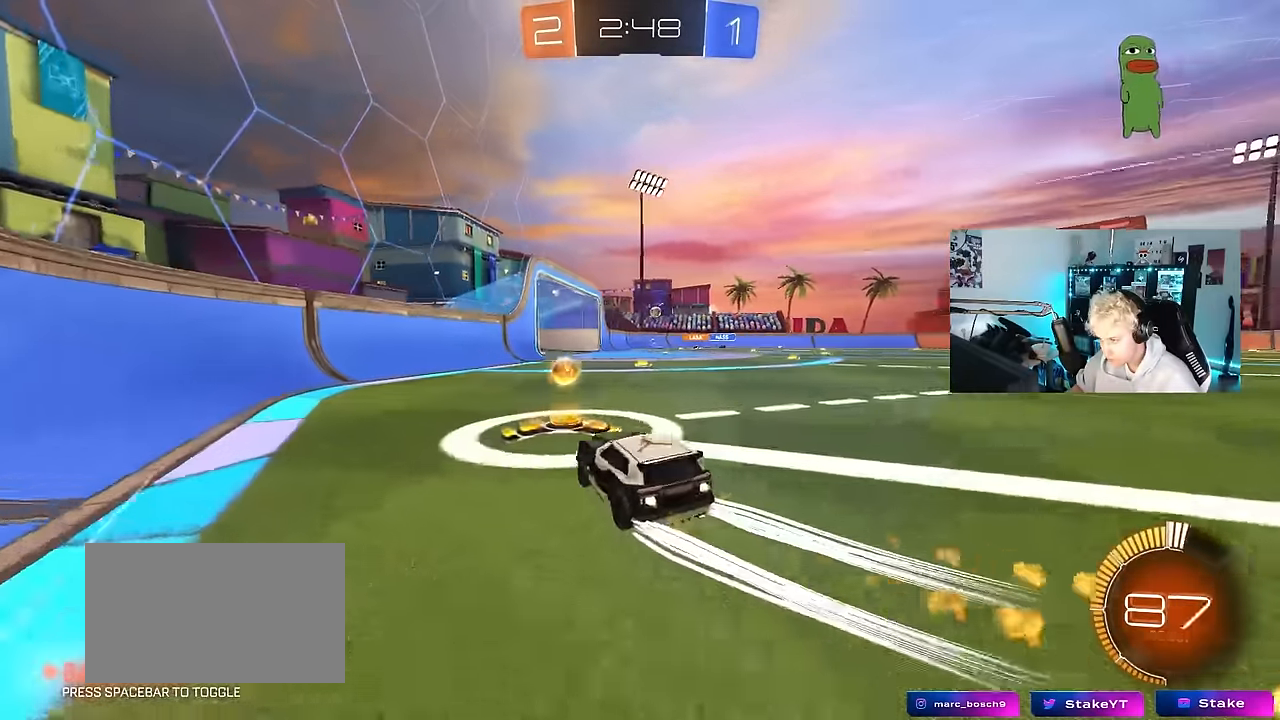
{"keys": ["d", "w"], "mouse": [], "mouse_move": "still", "events": [[150, "d", "up"], [383, "d", "down"], [433, "mouse_left", "up"]]}
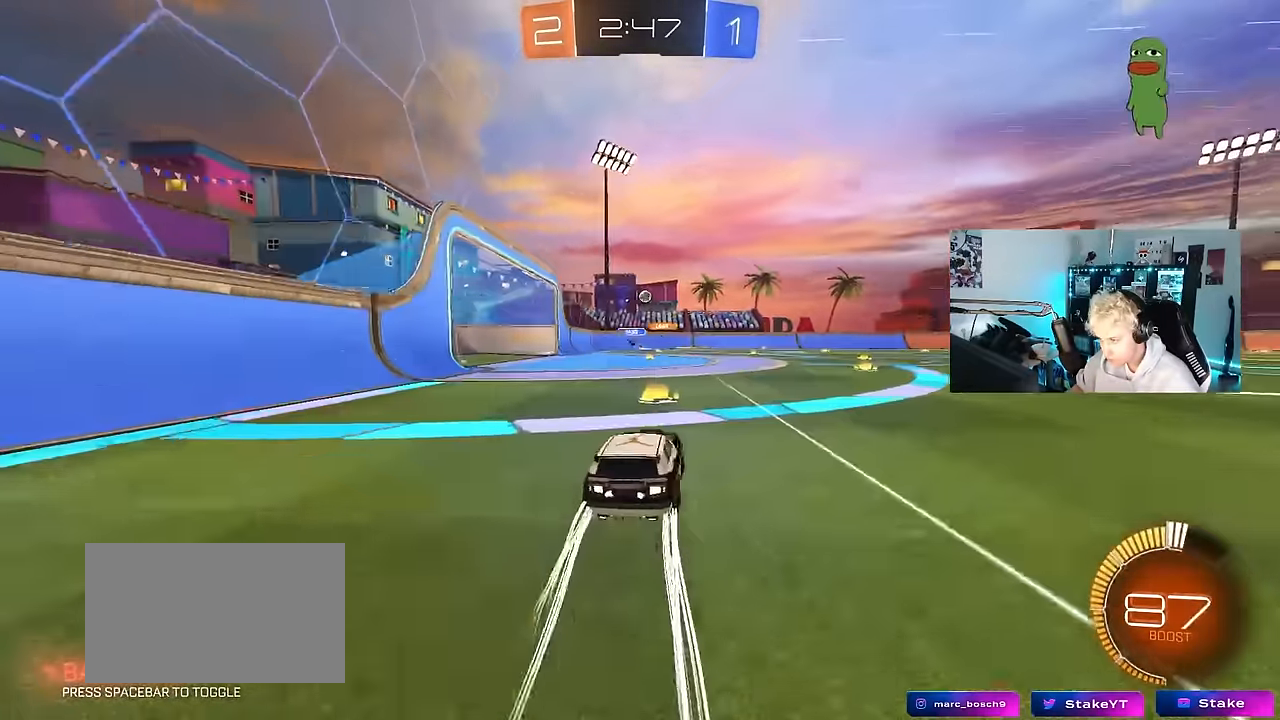
{"keys": ["w"], "mouse": [], "mouse_move": "still", "events": [[33, "mouse_left", "down"], [266, "d", "up"], [266, "mouse_left", "up"]]}
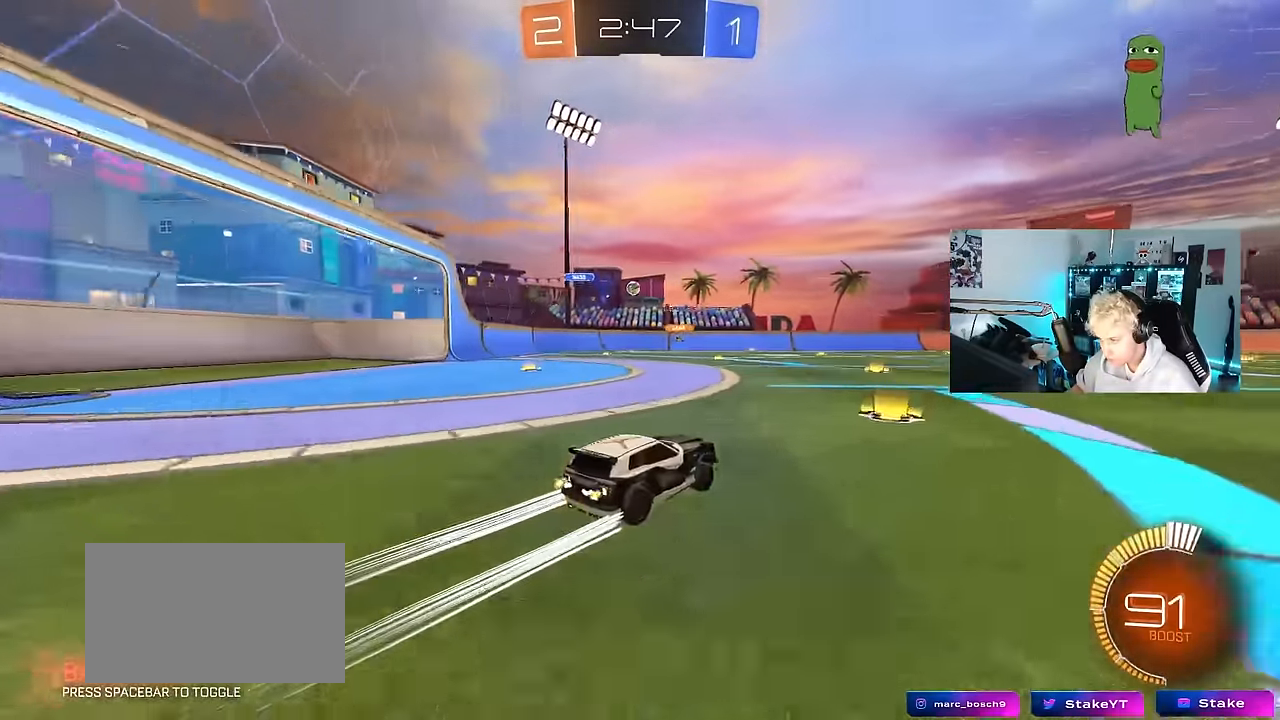
{"keys": ["d", "w"], "mouse": [], "mouse_move": "still", "events": [[83, "a", "down"], [83, "mouse_left", "down"], [233, "a", "up"], [333, "d", "down"], [366, "mouse_left", "up"]]}
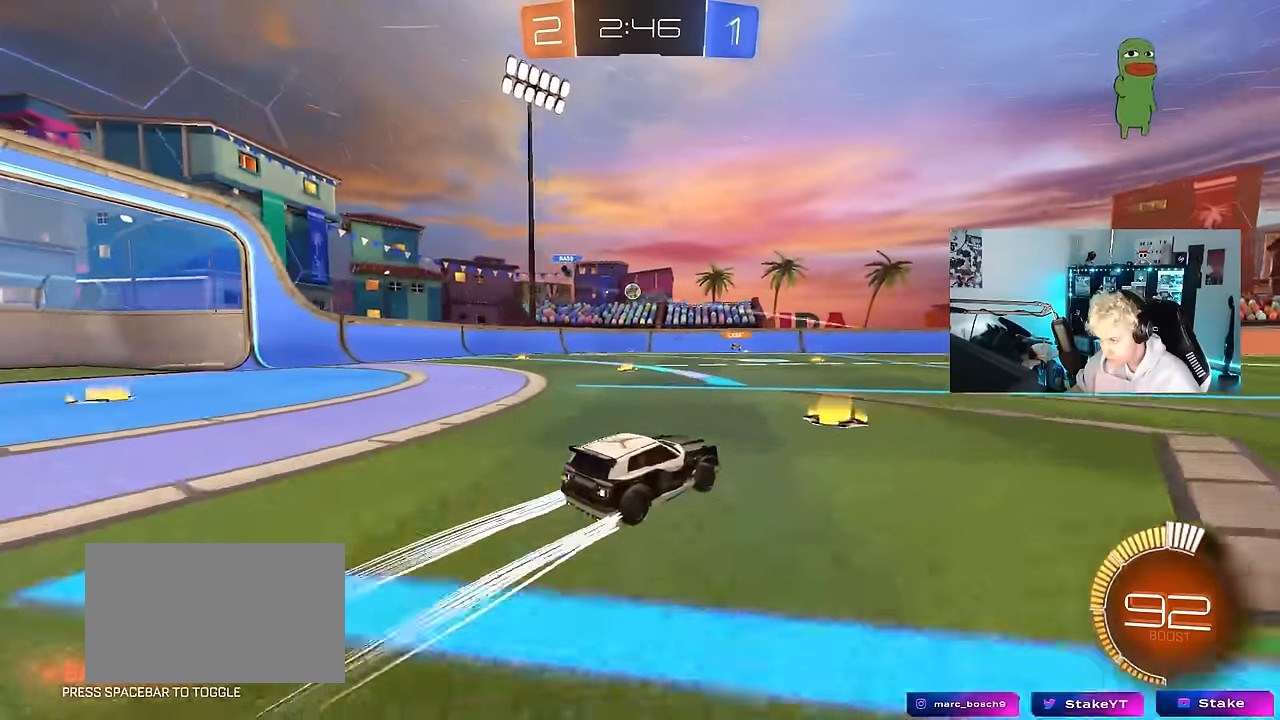
{"keys": ["d", "w"], "mouse": [], "mouse_move": "still", "events": [[16, "mouse_left", "down"], [150, "mouse_left", "up"]]}
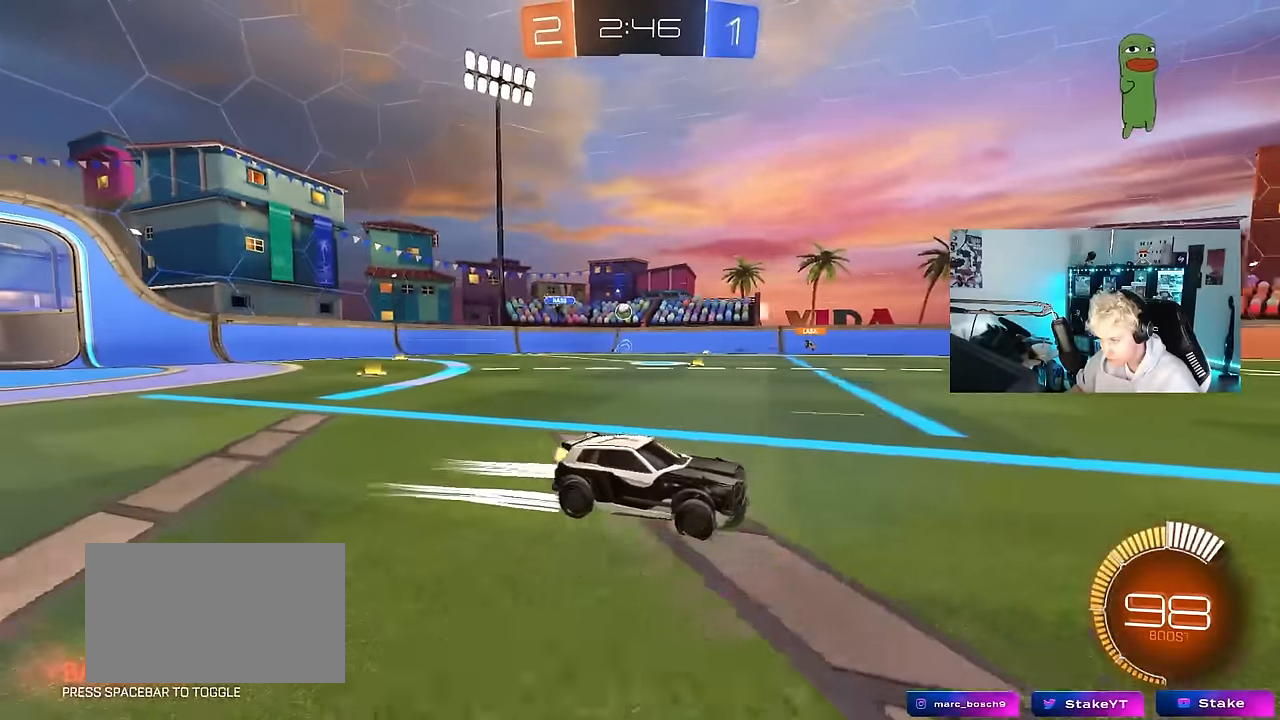
{"keys": ["a", "w"], "mouse": [], "mouse_move": "still", "events": [[66, "d", "up"], [216, "a", "down"], [266, "shift", "down"], [350, "shift", "up"]]}
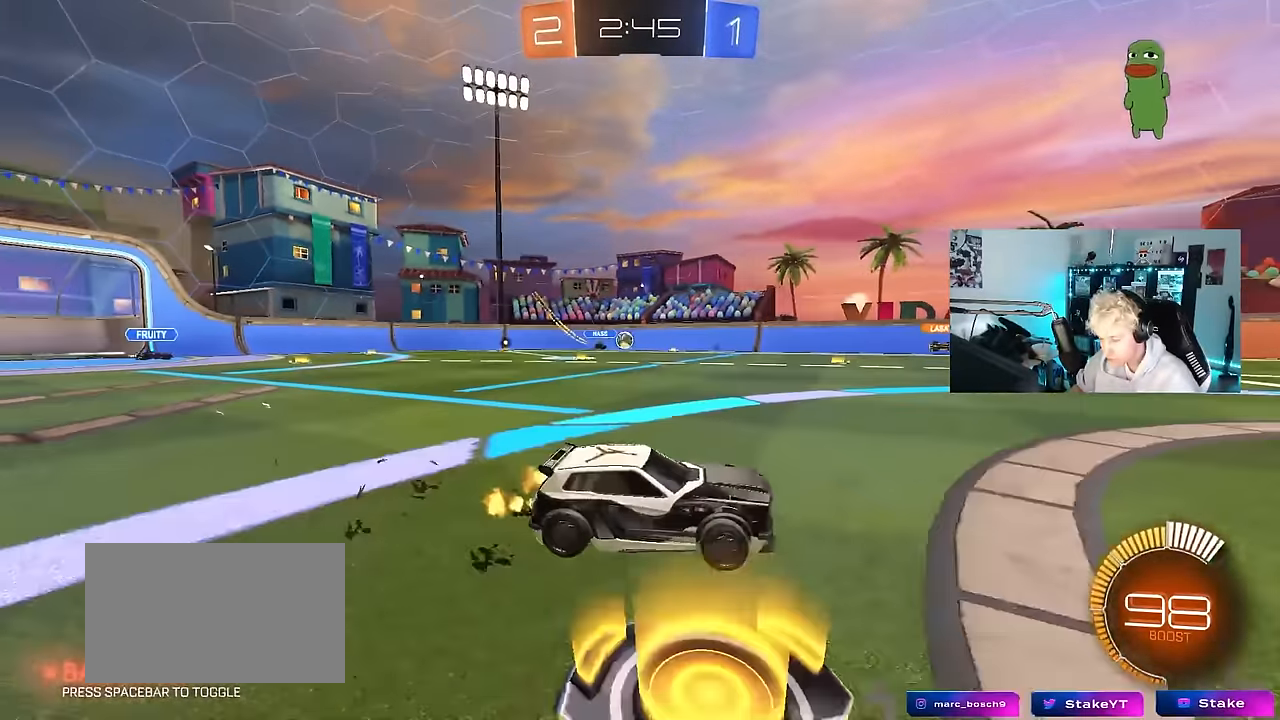
{"keys": ["a", "shift", "w"], "mouse": [], "mouse_move": "still", "events": [[33, "a", "up"], [83, "a", "down"], [316, "w", "up"], [416, "shift", "down"], [466, "w", "down"]]}
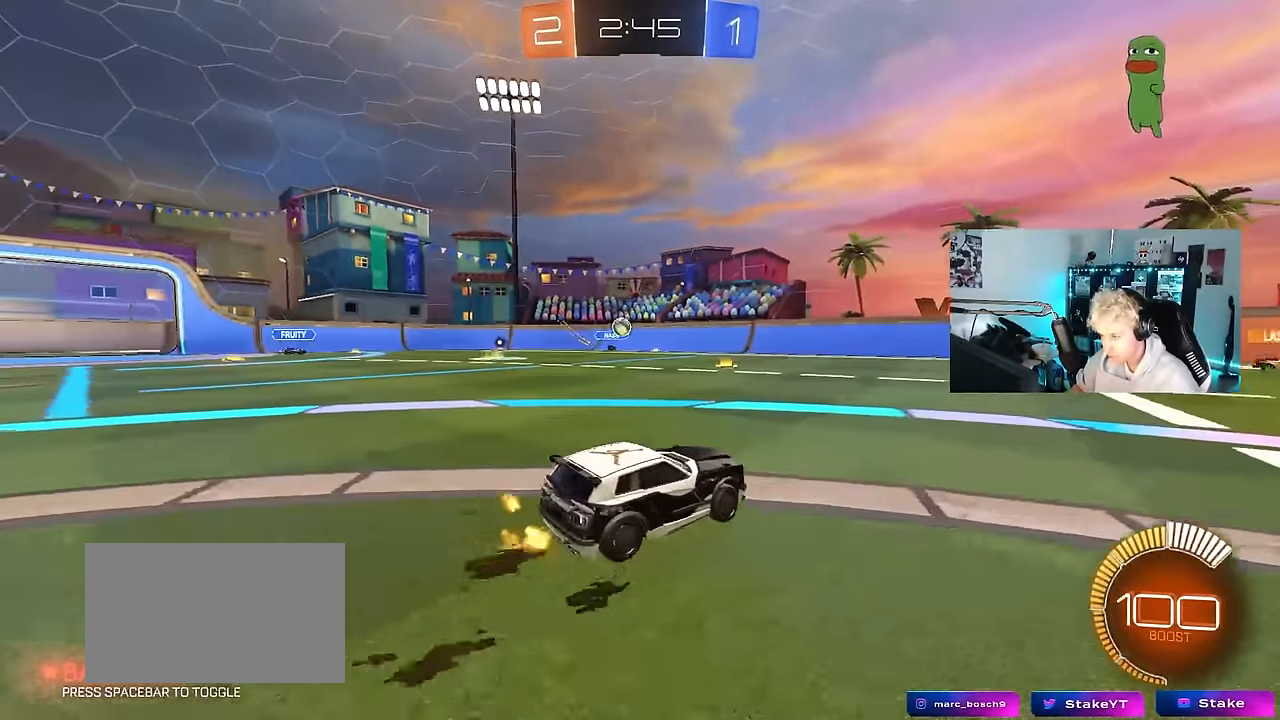
{"keys": ["w"], "mouse": ["left"], "mouse_move": "still", "events": [[16, "shift", "up"], [200, "mouse_left", "down"], [433, "a", "up"]]}
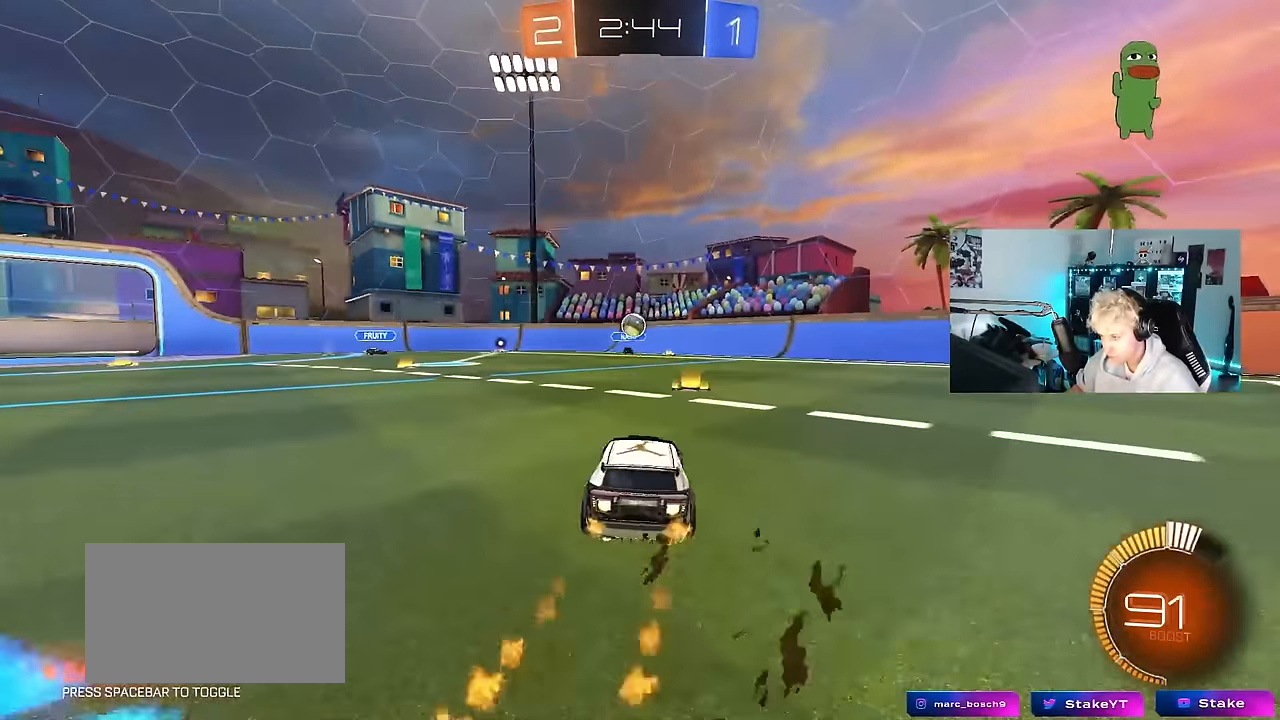
{"keys": ["d", "w"], "mouse": [], "mouse_move": "still", "events": [[33, "d", "down"], [116, "shift", "down"], [216, "mouse_left", "up"], [316, "shift", "up"]]}
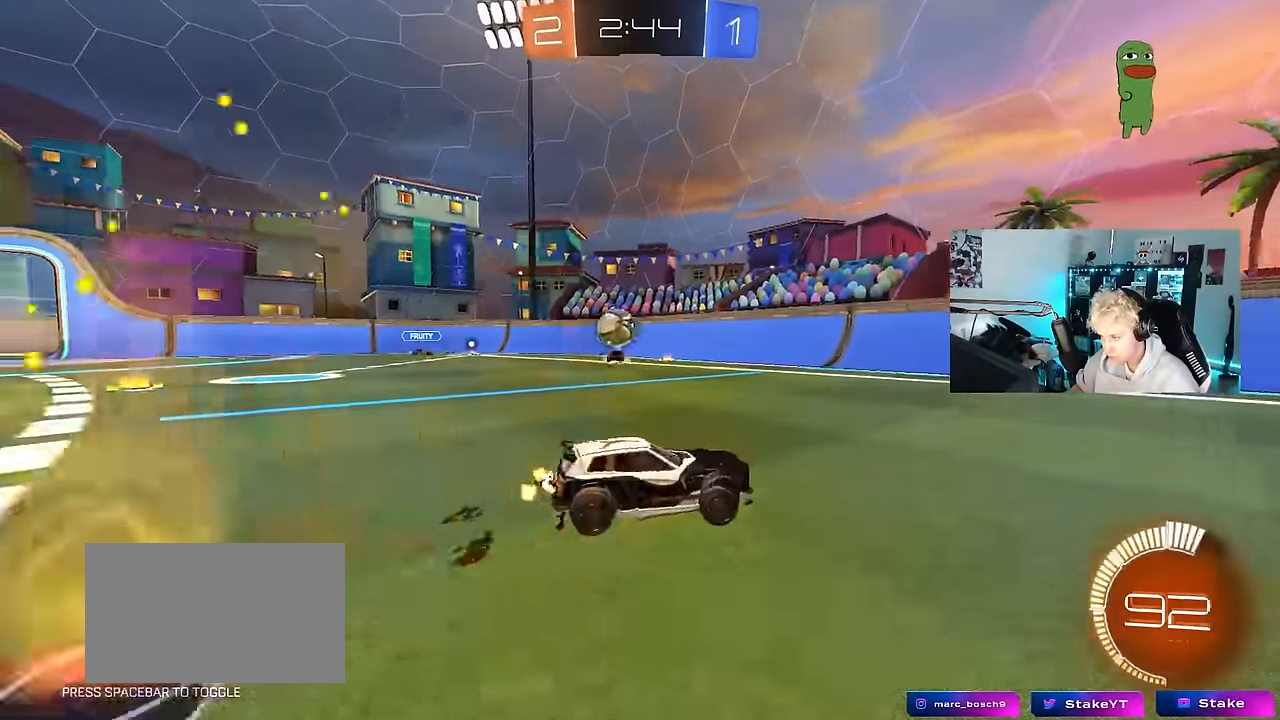
{"keys": ["d", "w"], "mouse": [], "mouse_move": "still", "events": [[316, "shift", "down"], [416, "shift", "up"]]}
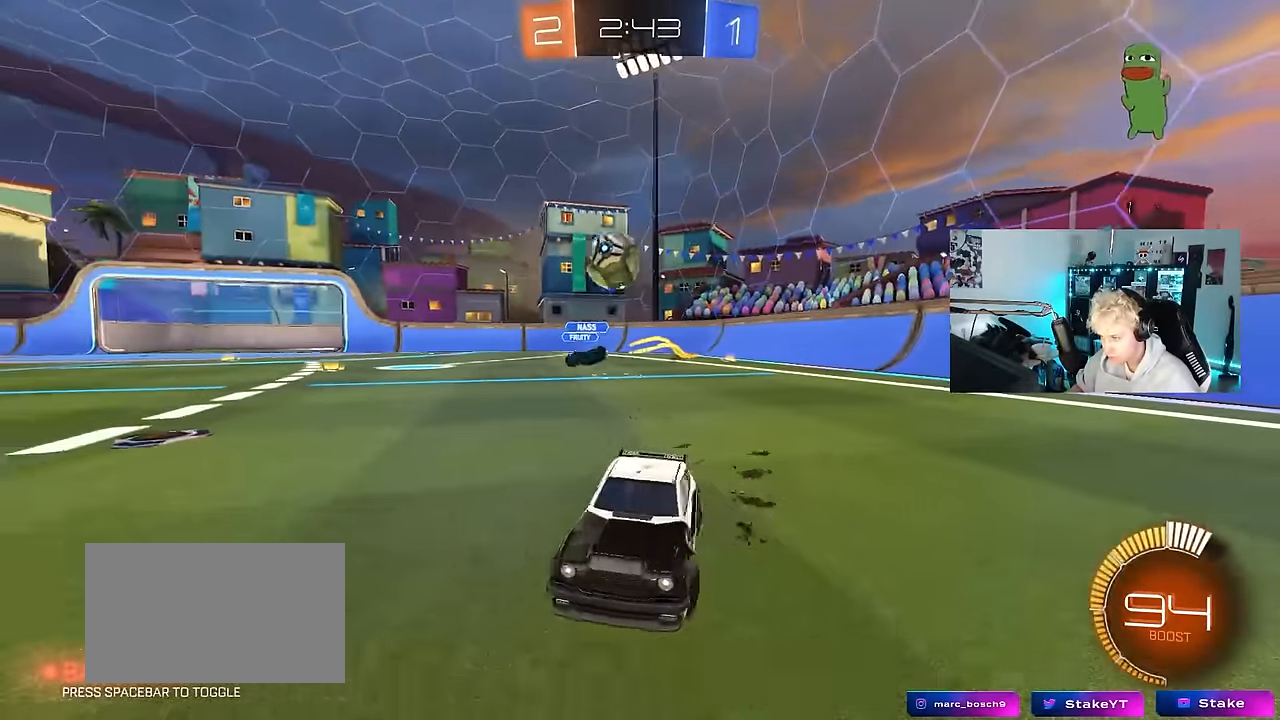
{"keys": ["d", "s"], "mouse": ["left", "right"], "mouse_move": "down-left", "events": [[150, "w", "up"], [300, "s", "down"], [333, "mouse_right", "down"], [483, "mouse_left", "down"]]}
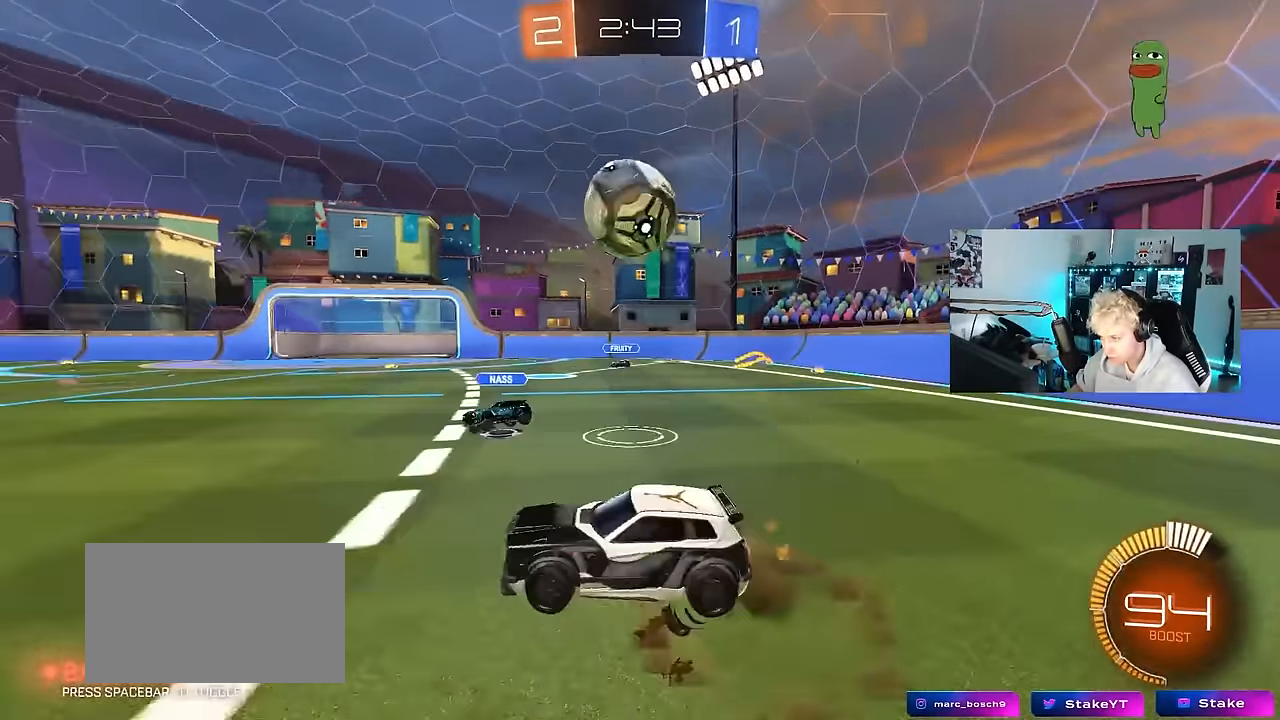
{"keys": ["a", "shift"], "mouse": ["left"], "mouse_move": "still", "events": [[33, "s", "up"], [66, "mouse_right", "up"], [66, "s", "down"], [116, "d", "up"], [116, "s", "up"], [216, "mouse_right", "down"], [316, "shift", "down"], [350, "a", "down"], [400, "mouse_right", "up"]]}
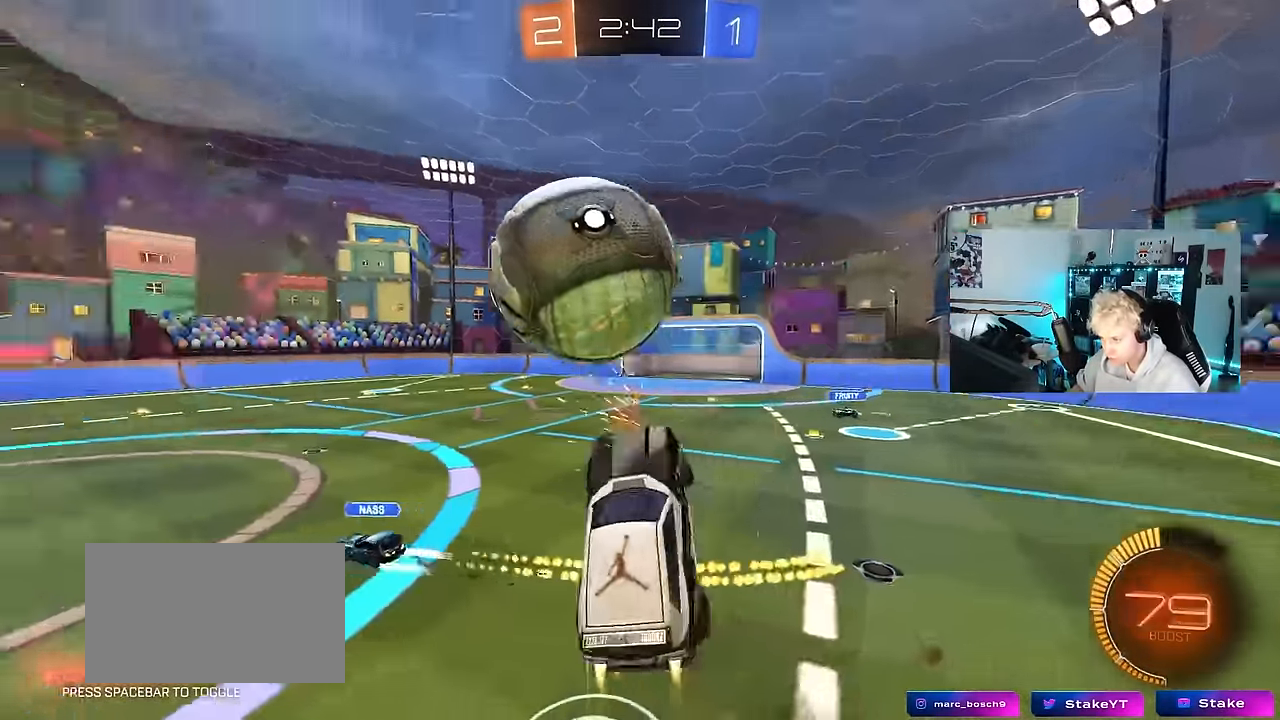
{"keys": ["a", "shift", "w"], "mouse": ["left"], "mouse_move": "still", "events": [[83, "s", "down"], [366, "s", "up"], [466, "w", "down"]]}
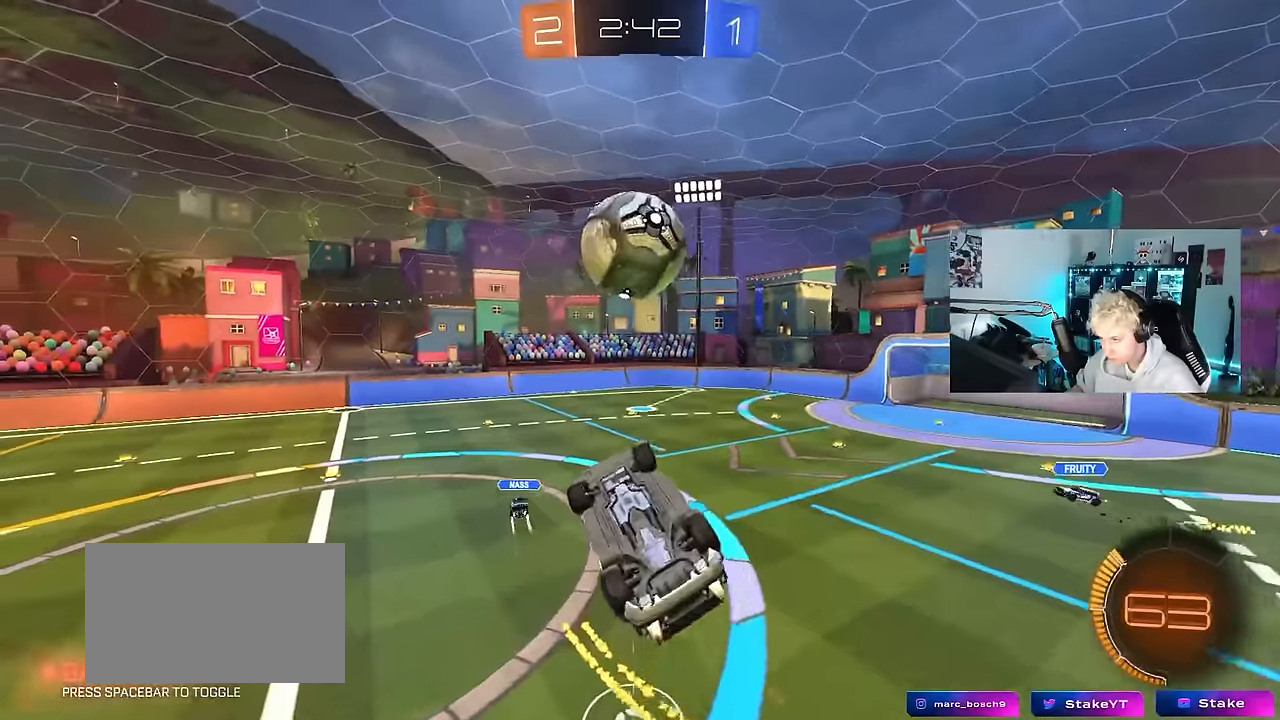
{"keys": ["a", "w"], "mouse": ["left"], "mouse_move": "still", "events": [[16, "w", "up"], [150, "s", "down"], [283, "s", "up"], [483, "shift", "up"], [483, "w", "down"]]}
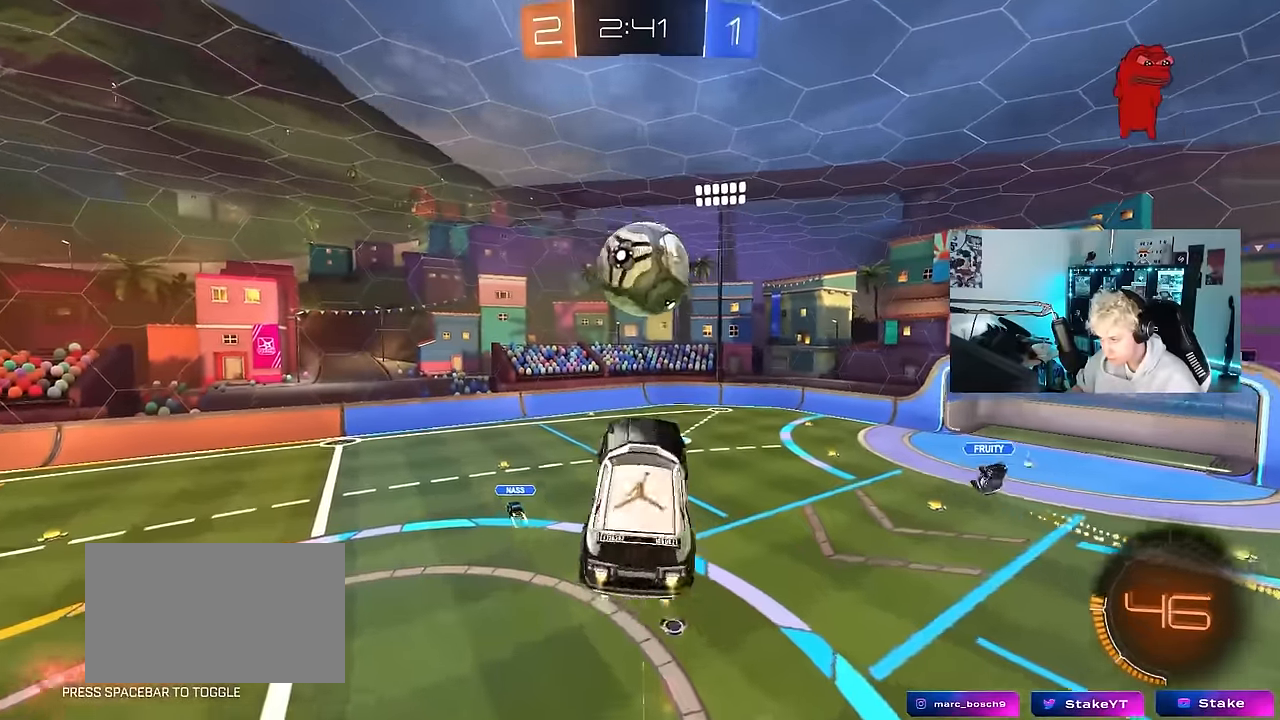
{"keys": ["d"], "mouse": ["left"], "mouse_move": "still", "events": [[33, "a", "up"], [33, "d", "down"], [66, "d", "up"], [66, "w", "up"], [166, "a", "down"], [266, "a", "up"], [316, "d", "down"]]}
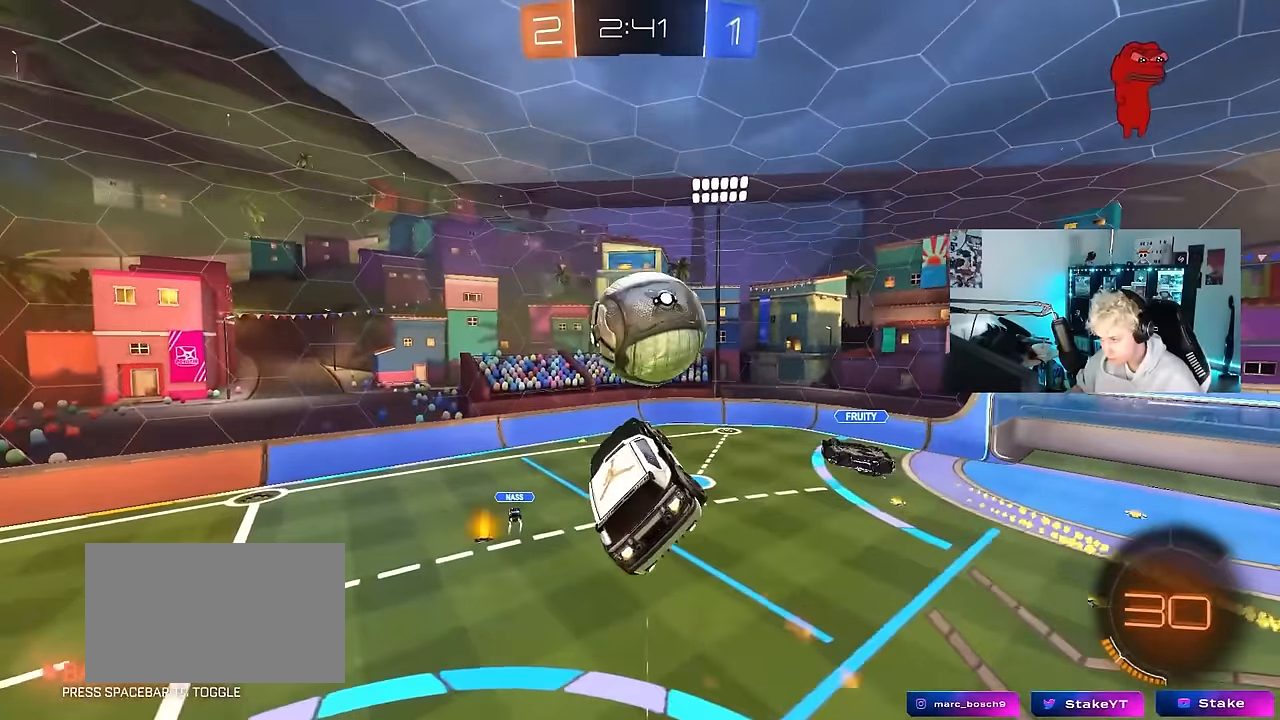
{"keys": ["a", "s", "shift"], "mouse": [], "mouse_move": "up", "events": [[100, "a", "down"], [100, "d", "up"], [133, "w", "down"], [283, "shift", "down"], [416, "mouse_left", "up"], [416, "w", "up"], [466, "s", "down"]]}
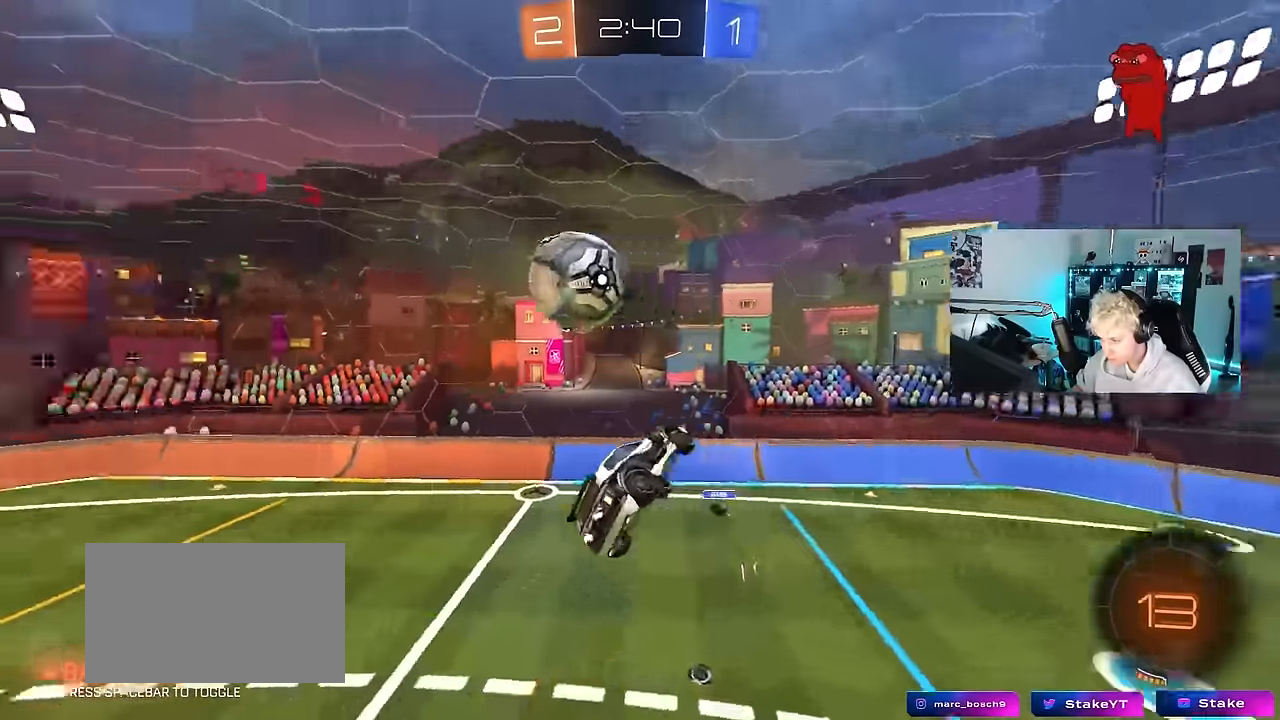
{"keys": ["a"], "mouse": [], "mouse_move": "still", "events": [[66, "a", "up"], [66, "shift", "up"], [200, "d", "down"], [300, "s", "up"], [333, "a", "down"], [333, "d", "up"], [333, "shift", "down"], [433, "shift", "up"]]}
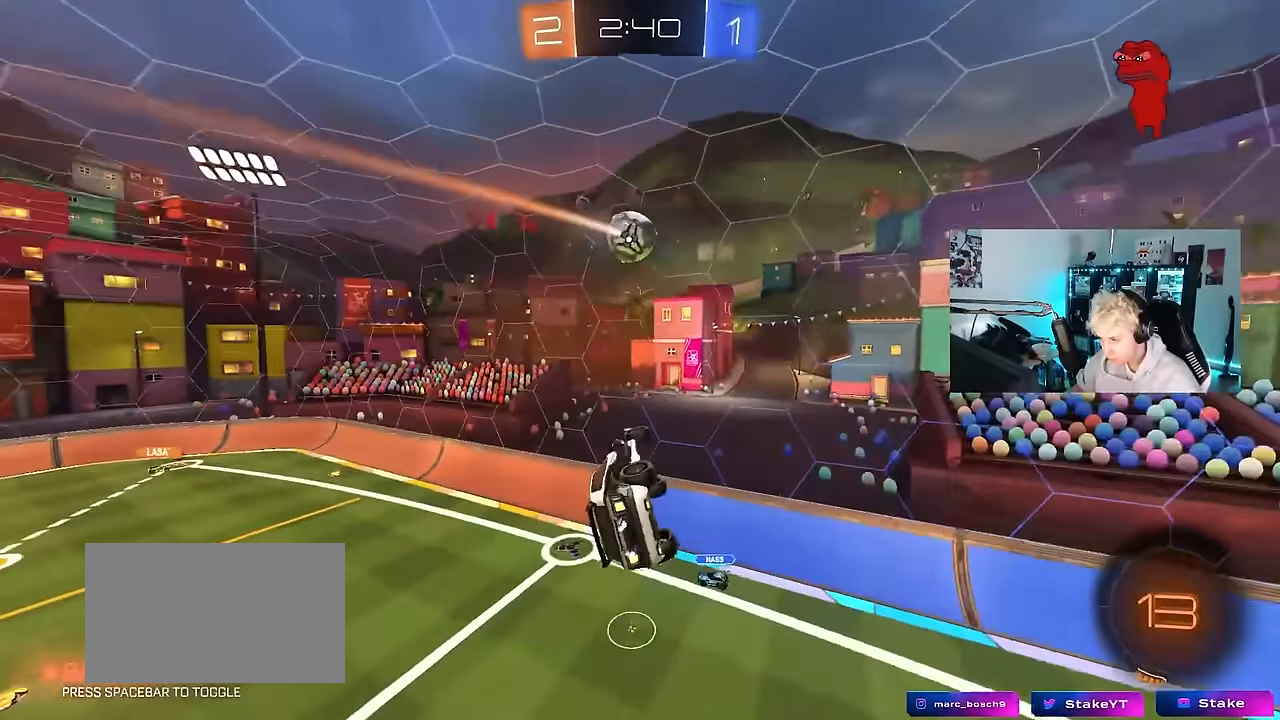
{"keys": ["d"], "mouse": [], "mouse_move": "still", "events": [[116, "s", "down"], [266, "a", "up"], [266, "s", "up"], [350, "d", "down"]]}